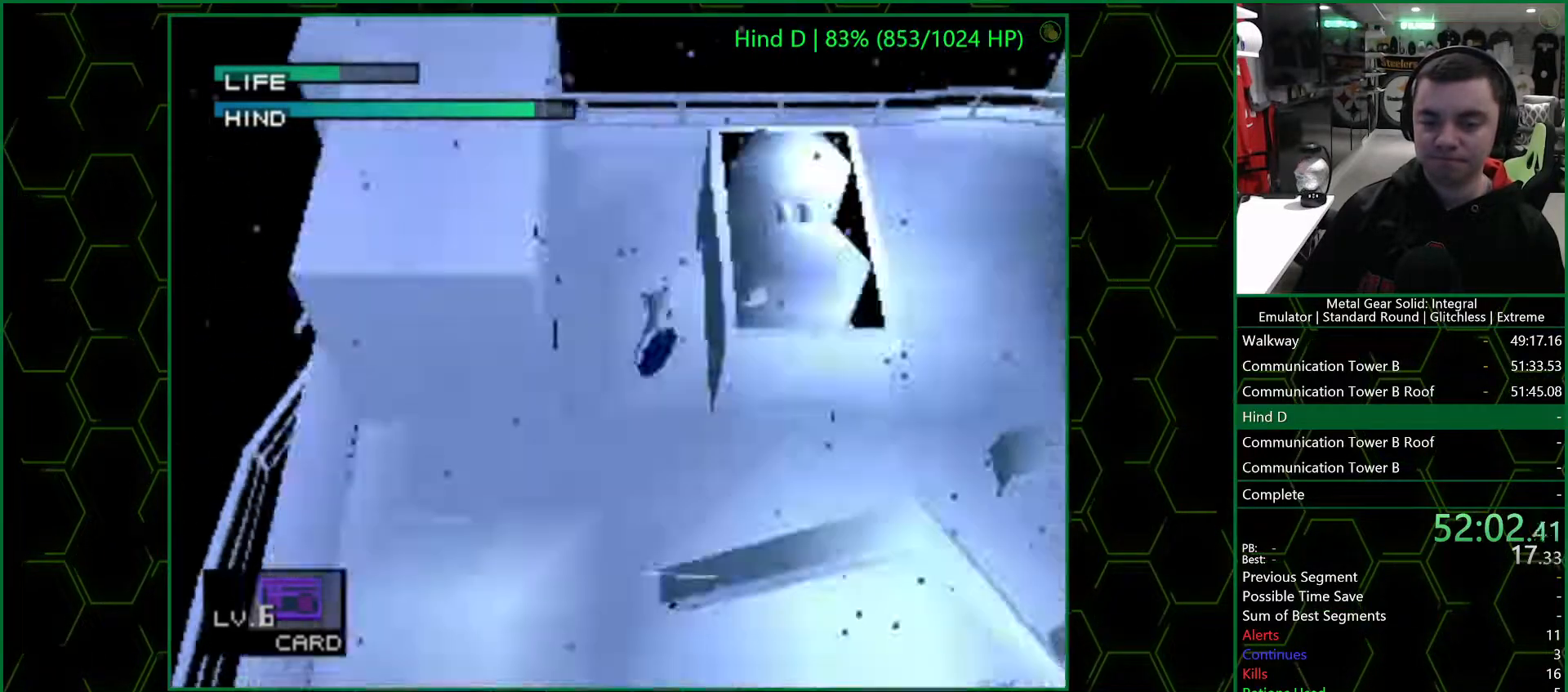
Gameplay with a controller (PlayStation layout); each line is a JSON object with the inputs held at the frame after it. "events" lists button and stick changes between this image and that frame as [ms after this image, input, new state], when the widget could be followed in between.
{"buttons": [], "left_stick": "center", "right_stick": "center", "events": [[117, "left_stick", "center"]]}
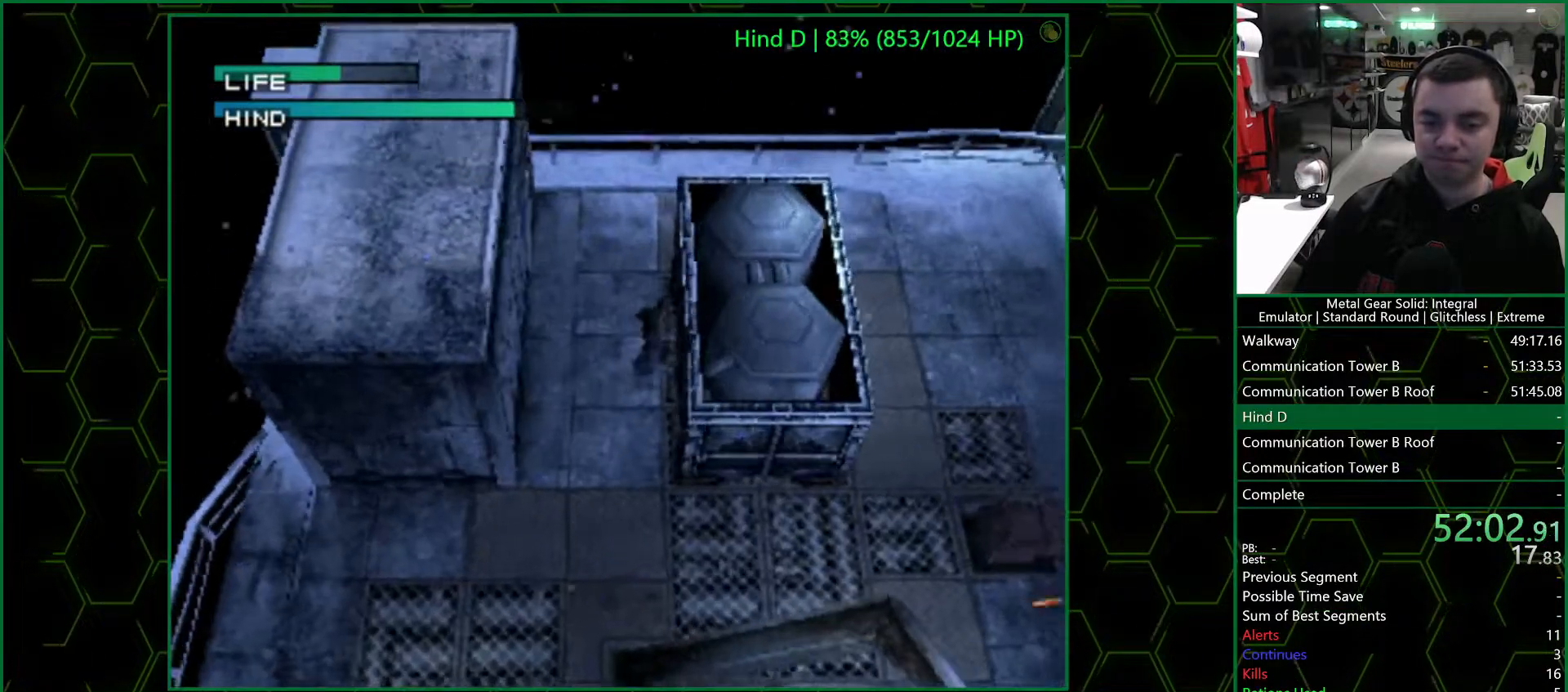
{"buttons": [], "left_stick": "down-right", "right_stick": "center", "events": [[233, "left_stick", "down"], [367, "left_stick", "down-right"]]}
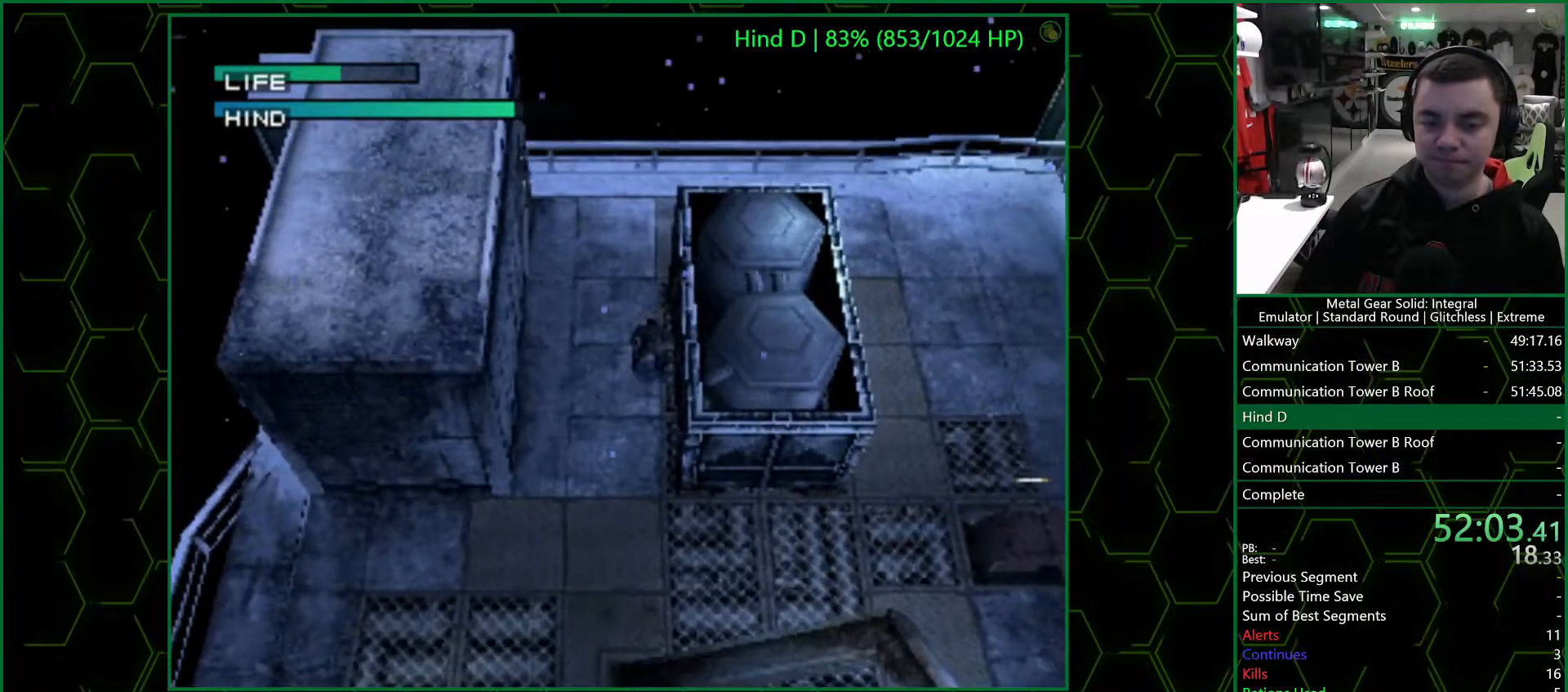
{"buttons": [], "left_stick": "right", "right_stick": "center", "events": [[17, "left_stick", "right"], [367, "CROSS", "down"], [450, "CROSS", "up"]]}
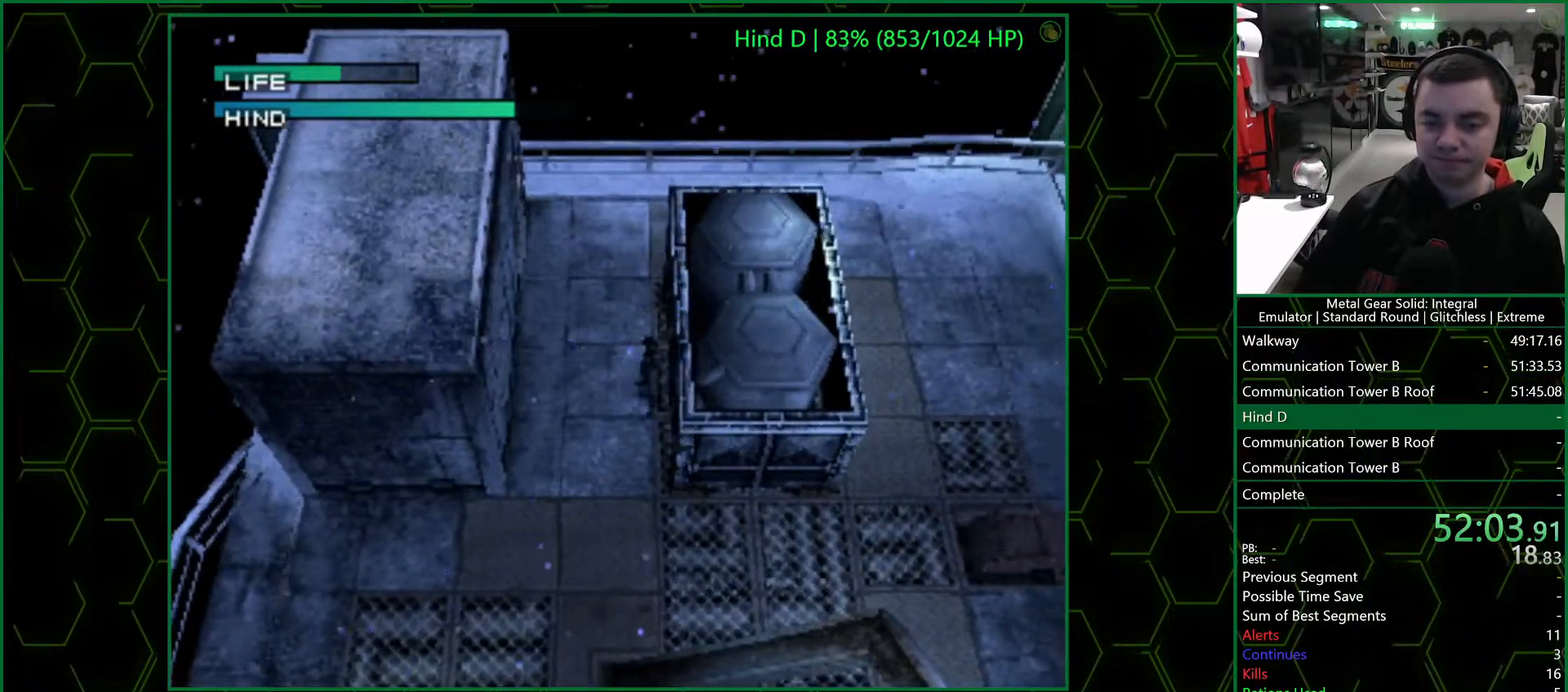
{"buttons": [], "left_stick": "right", "right_stick": "center", "events": []}
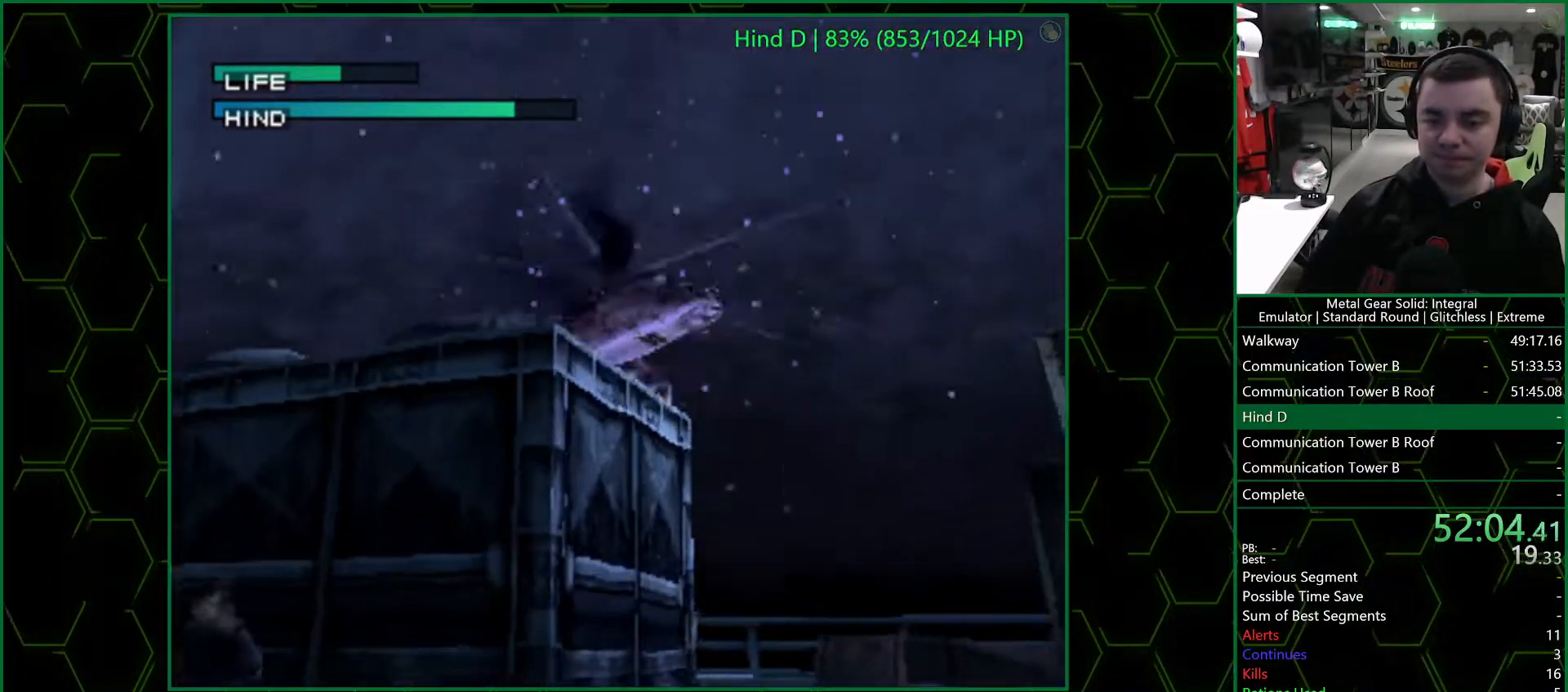
{"buttons": [], "left_stick": "right", "right_stick": "center", "events": []}
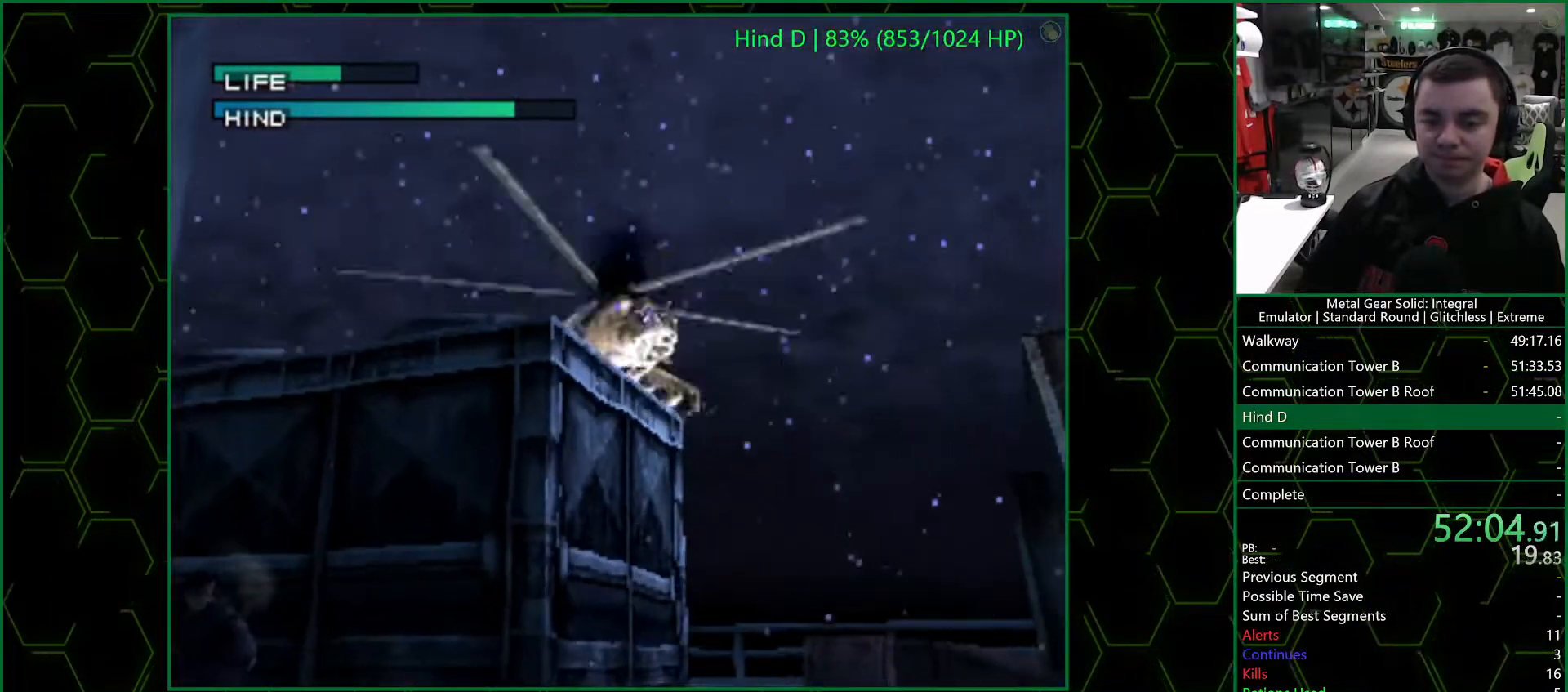
{"buttons": [], "left_stick": "right", "right_stick": "center", "events": []}
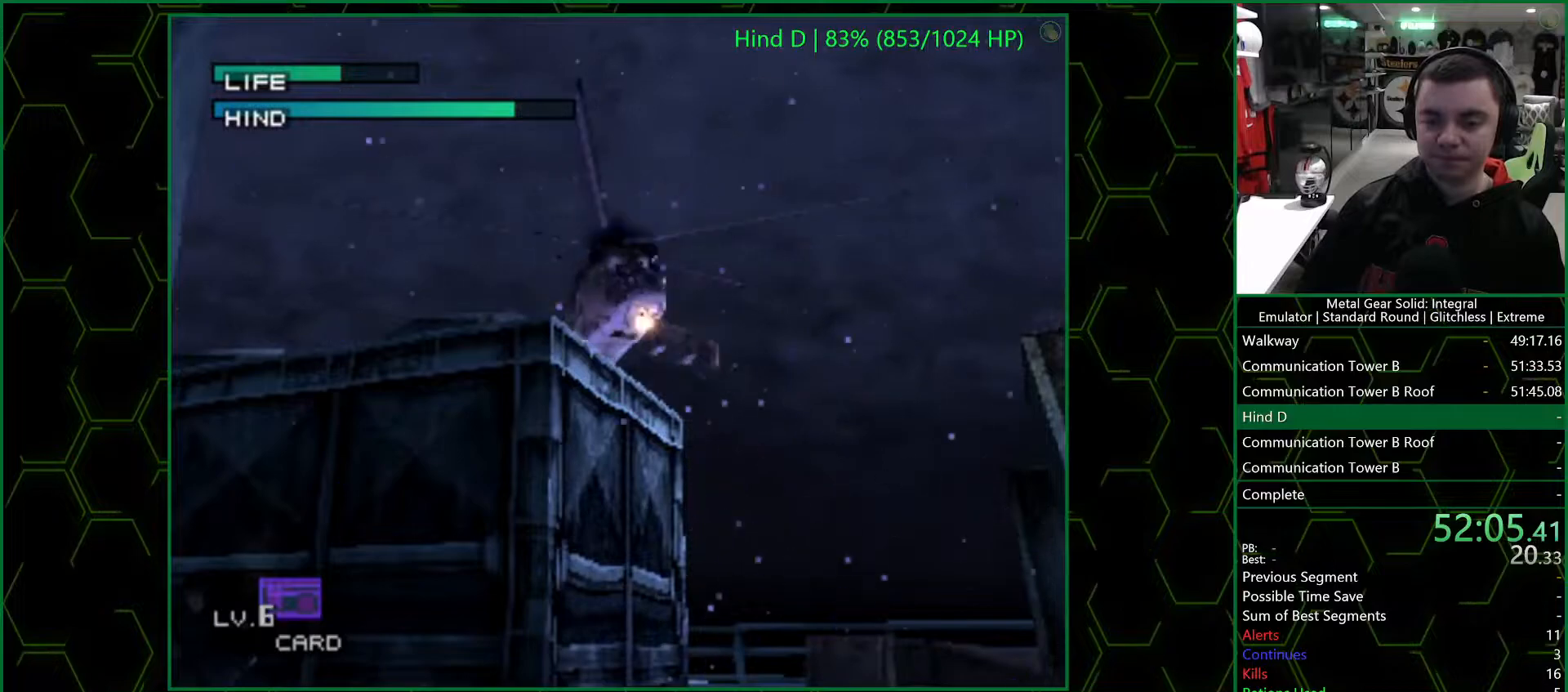
{"buttons": [], "left_stick": "right", "right_stick": "center", "events": []}
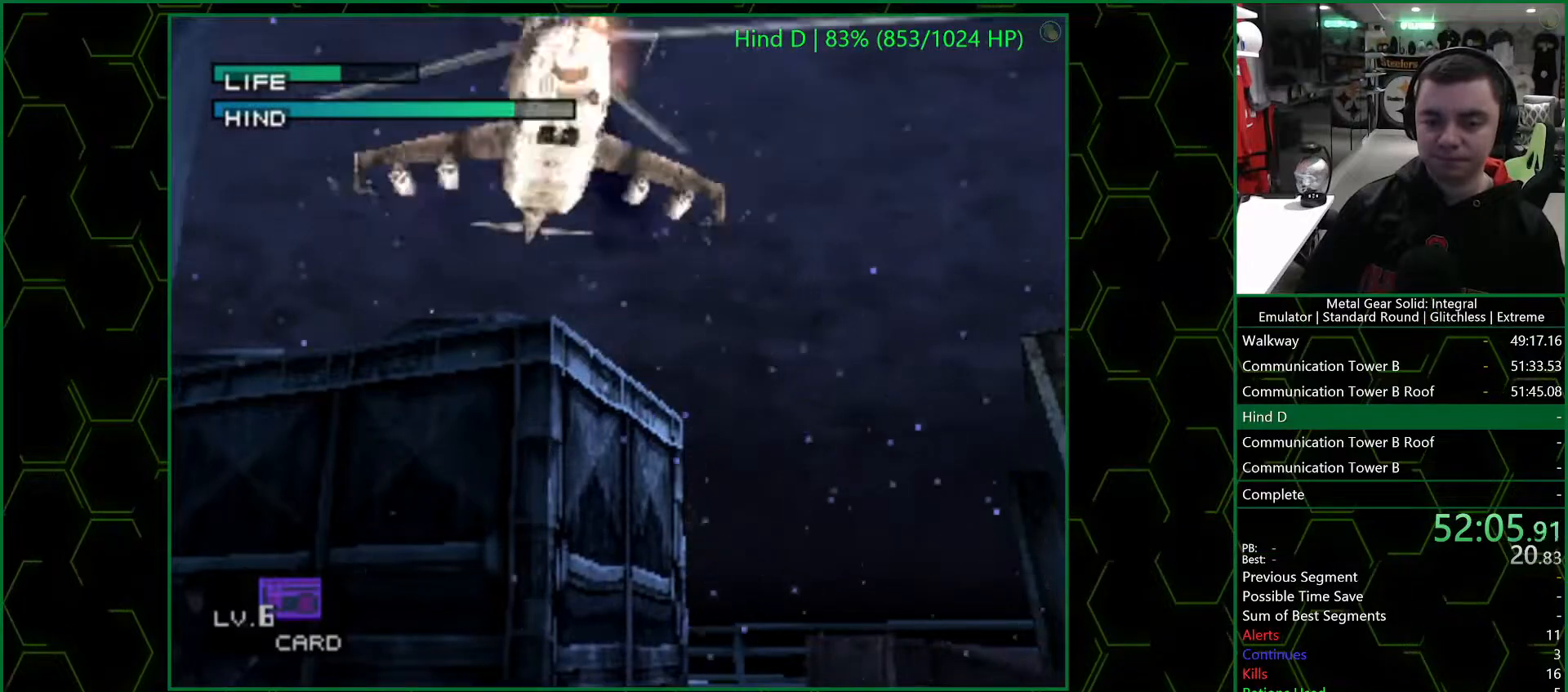
{"buttons": [], "left_stick": "right", "right_stick": "center", "events": []}
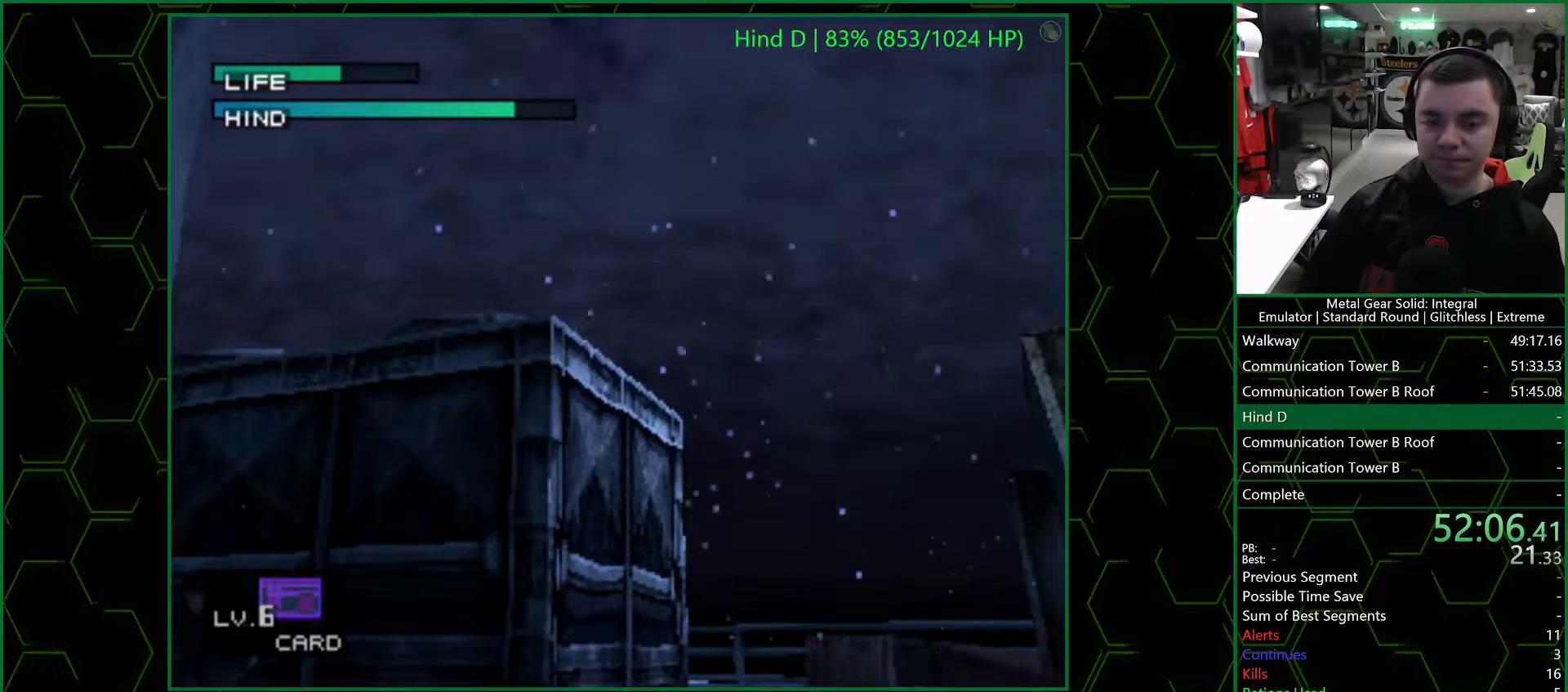
{"buttons": [], "left_stick": "down-left", "right_stick": "center", "events": [[150, "CROSS", "down"], [233, "CROSS", "up"], [267, "left_stick", "center"], [317, "left_stick", "down-left"]]}
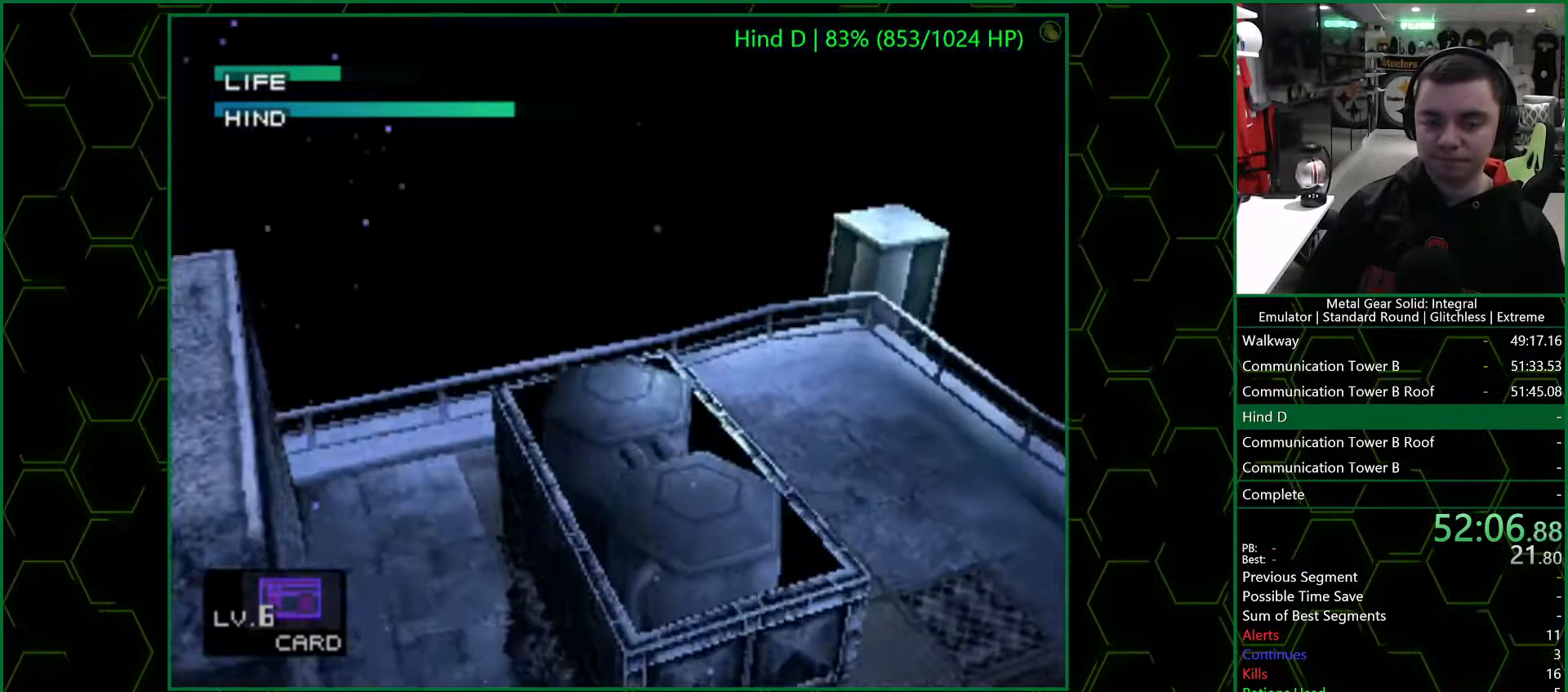
{"buttons": [], "left_stick": "down-left", "right_stick": "center", "events": []}